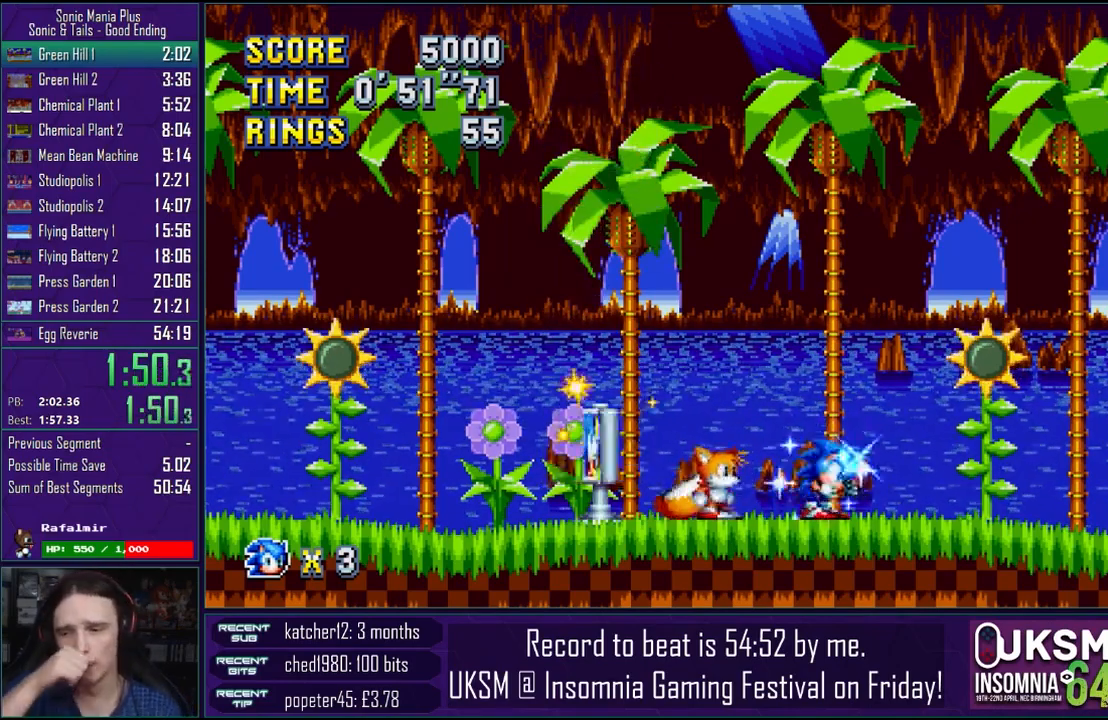
Gameplay with a controller (PlayStation layout); each line is a JSON object with the inputs held at the frame after it. "events" lists button and stick changes between this image and that frame as [ms after this image, input, new state], when the widget could be followed in between.
{"buttons": [], "left_stick": "down", "right_stick": "center", "events": []}
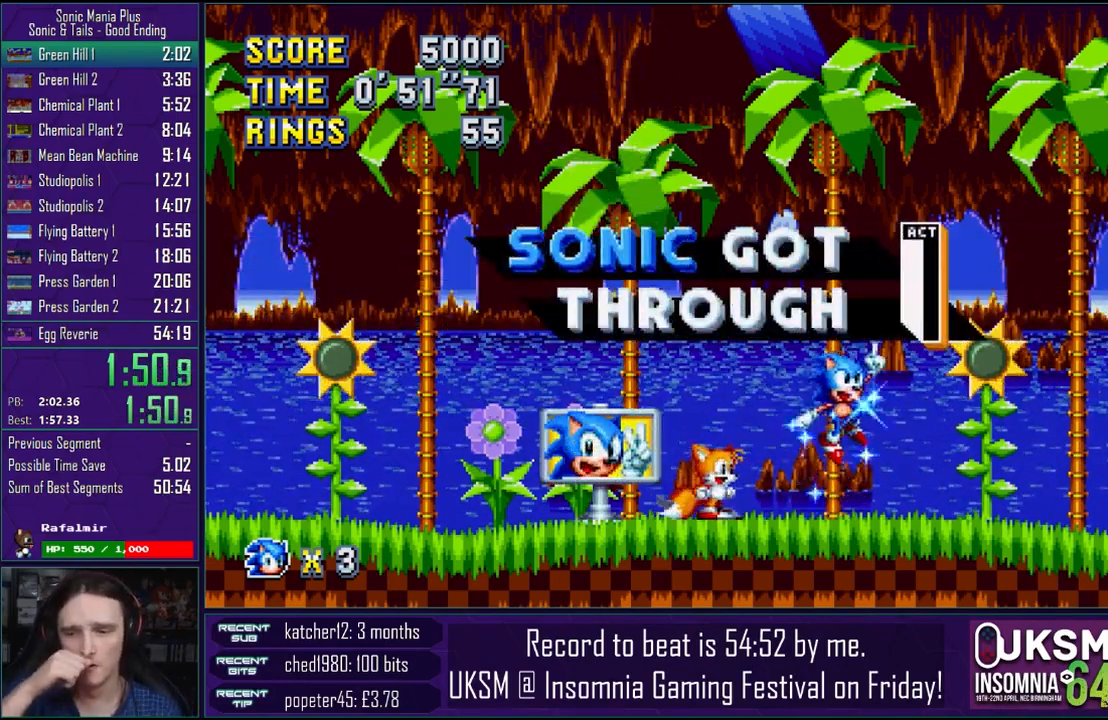
{"buttons": [], "left_stick": "down", "right_stick": "center", "events": []}
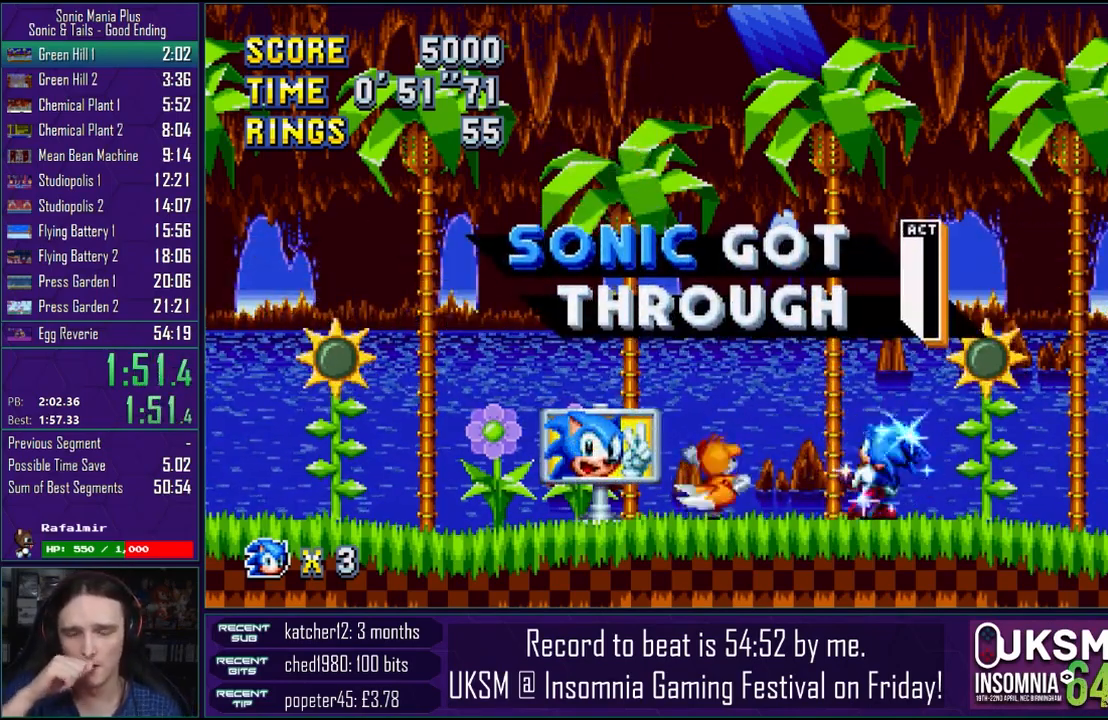
{"buttons": [], "left_stick": "down", "right_stick": "center", "events": []}
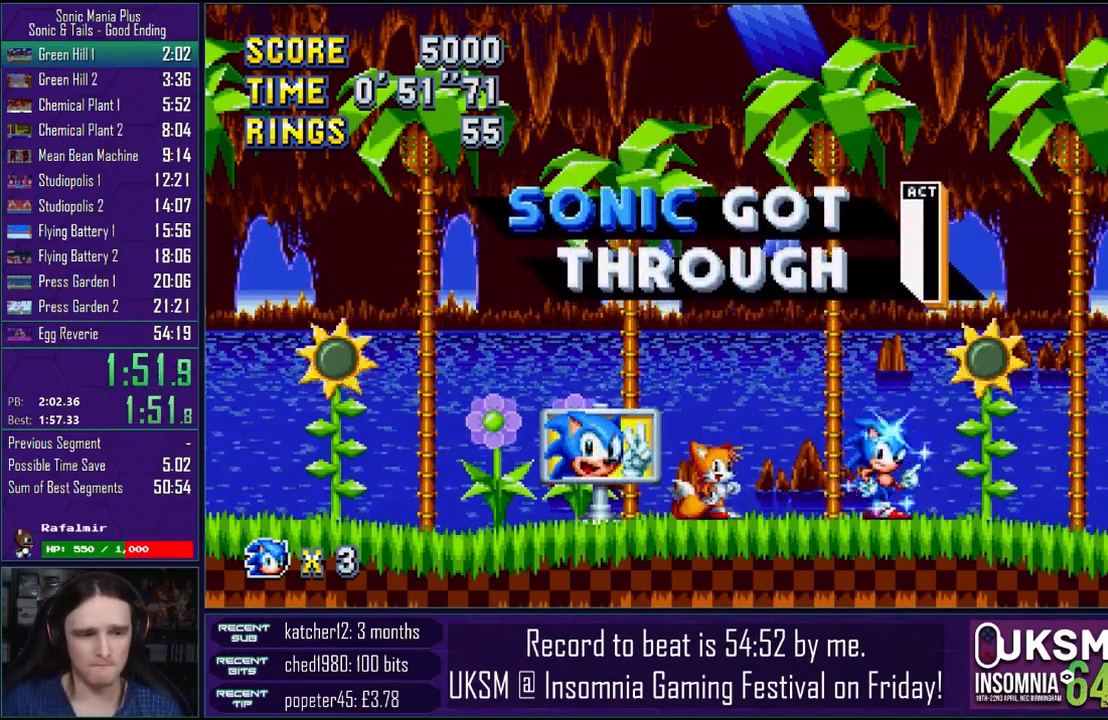
{"buttons": [], "left_stick": "down", "right_stick": "center", "events": []}
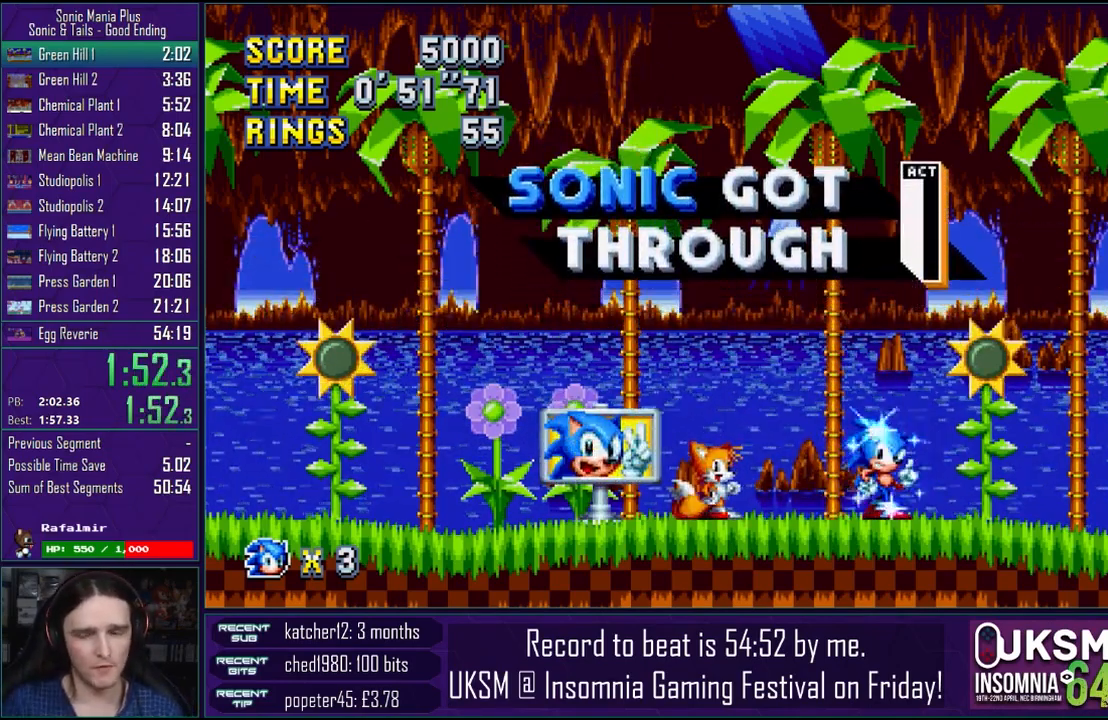
{"buttons": [], "left_stick": "down", "right_stick": "center", "events": [[367, "CROSS", "down"], [433, "CROSS", "up"]]}
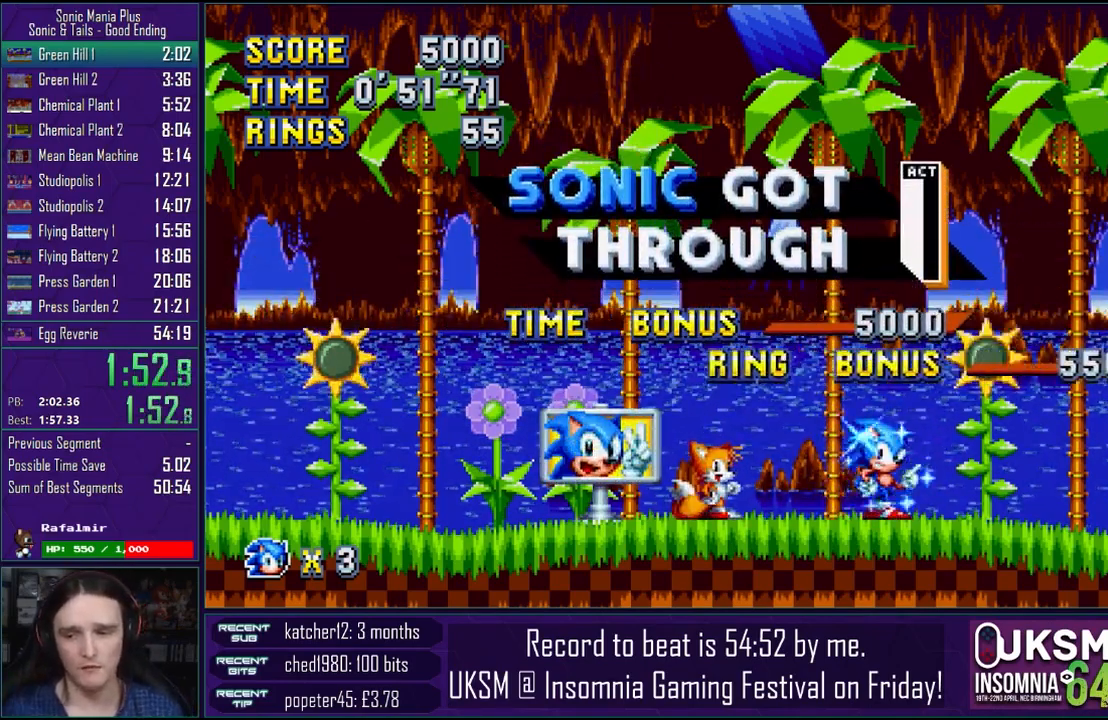
{"buttons": [], "left_stick": "center", "right_stick": "center", "events": [[33, "CROSS", "down"], [100, "left_stick", "center"], [117, "CROSS", "up"], [217, "CROSS", "down"], [300, "CROSS", "up"], [383, "CROSS", "down"], [467, "CROSS", "up"]]}
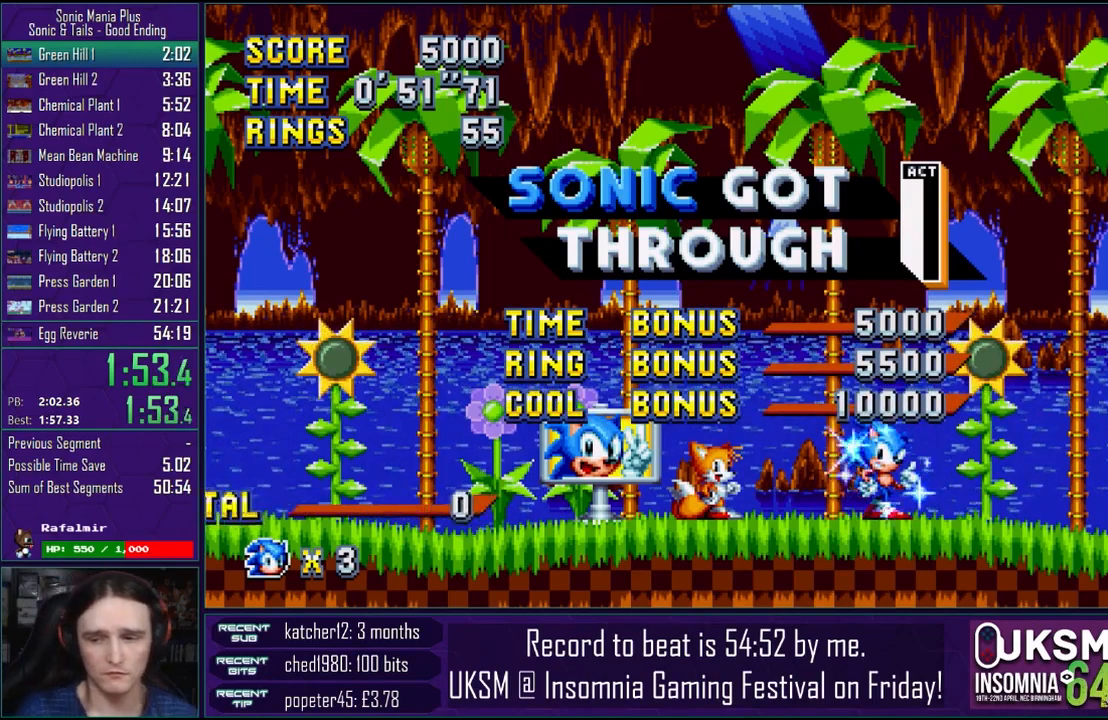
{"buttons": [], "left_stick": "center", "right_stick": "center", "events": [[50, "CROSS", "down"], [150, "CROSS", "up"], [250, "CROSS", "down"], [333, "CROSS", "up"], [417, "CROSS", "down"], [500, "CROSS", "up"]]}
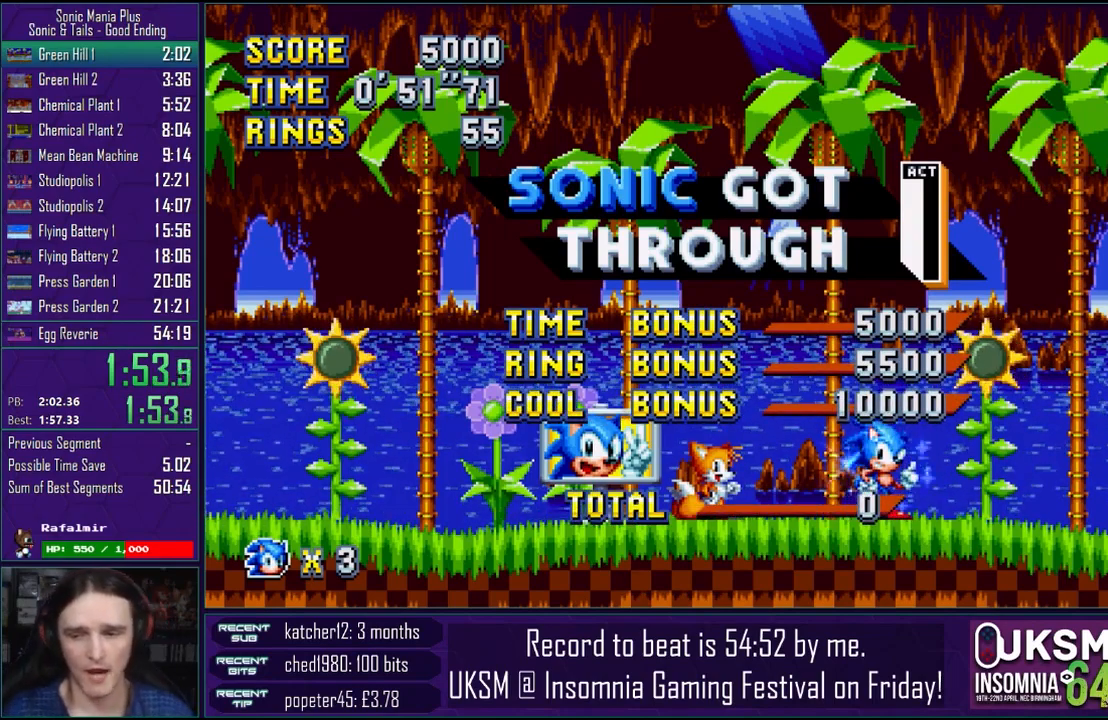
{"buttons": ["CROSS"], "left_stick": "center", "right_stick": "center", "events": [[100, "CROSS", "down"], [200, "CROSS", "up"], [300, "CROSS", "down"], [400, "CROSS", "up"], [483, "CROSS", "down"]]}
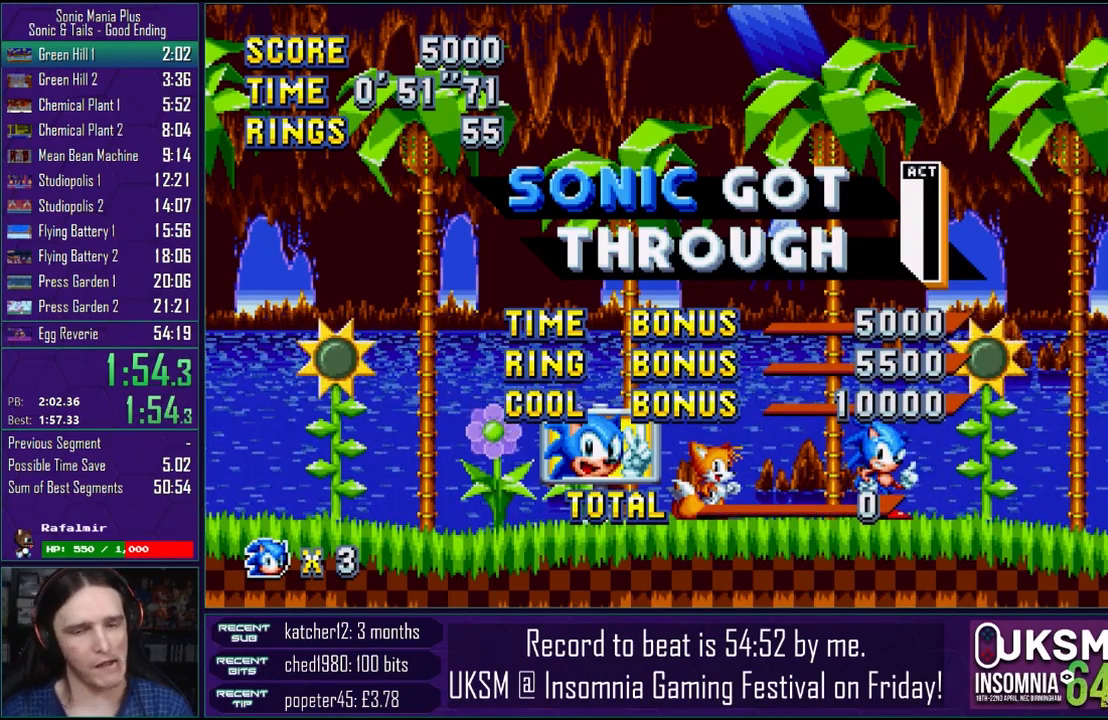
{"buttons": [], "left_stick": "center", "right_stick": "center", "events": [[100, "CROSS", "up"], [200, "CROSS", "down"], [300, "CROSS", "up"], [400, "CROSS", "down"], [500, "CROSS", "up"]]}
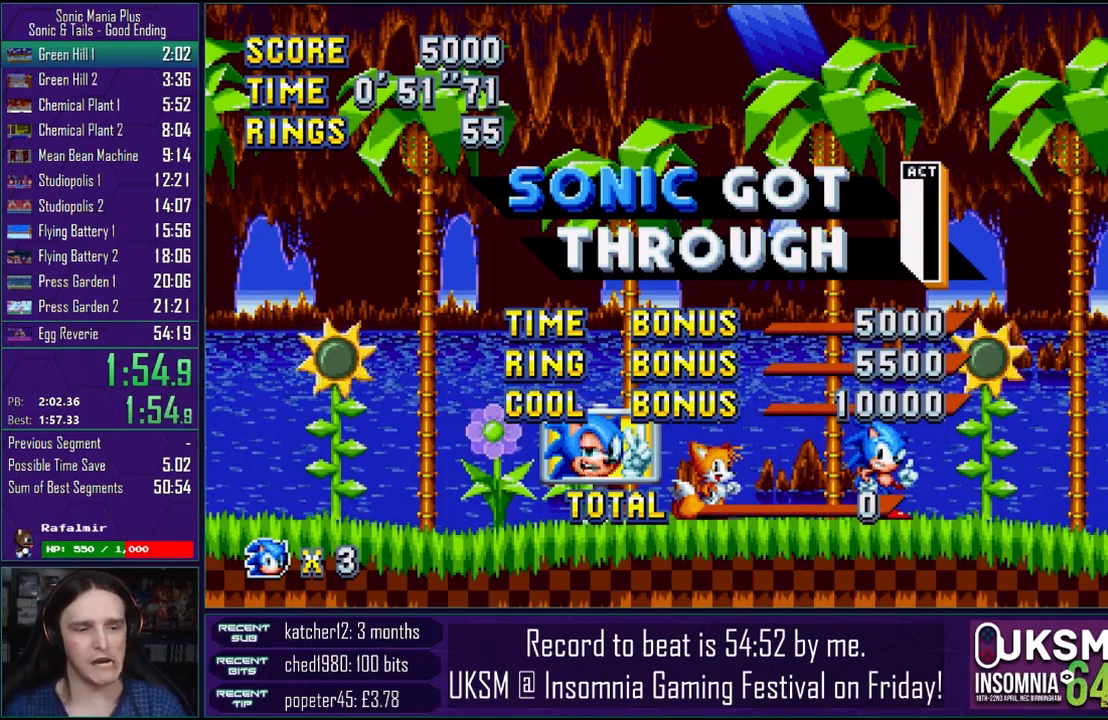
{"buttons": [], "left_stick": "center", "right_stick": "center", "events": [[133, "CROSS", "down"], [250, "CROSS", "up"], [350, "CROSS", "down"], [483, "CROSS", "up"]]}
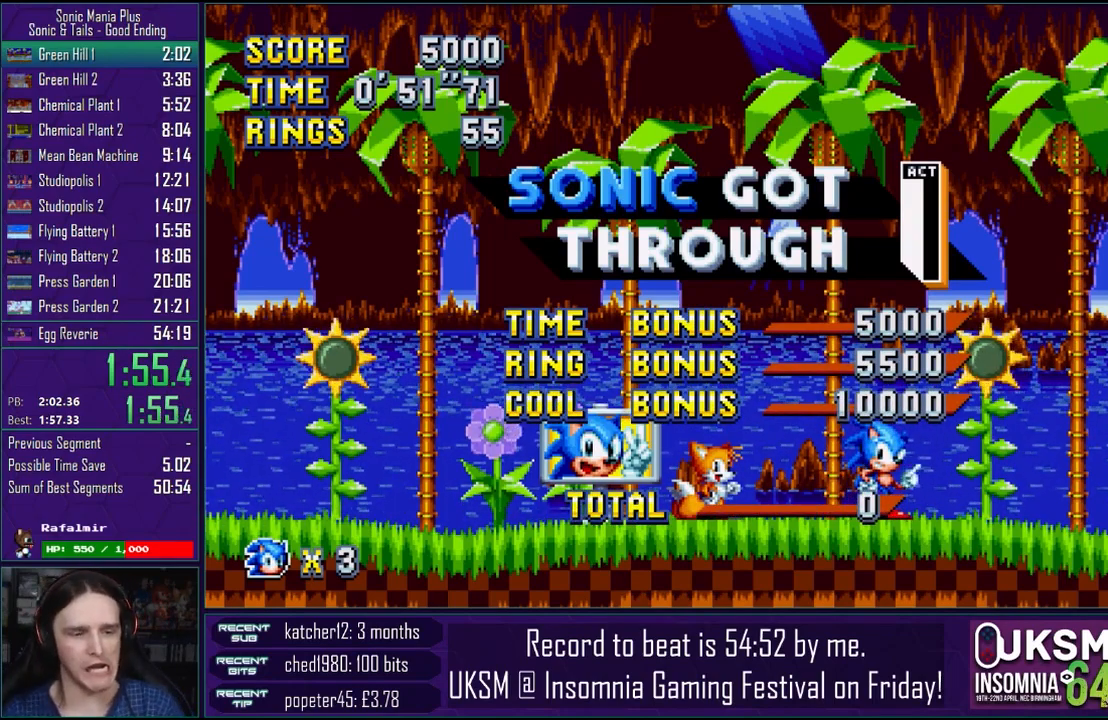
{"buttons": [], "left_stick": "center", "right_stick": "center", "events": [[67, "CROSS", "down"], [167, "CROSS", "up"], [250, "CROSS", "down"], [333, "CROSS", "up"], [400, "CROSS", "down"], [500, "CROSS", "up"]]}
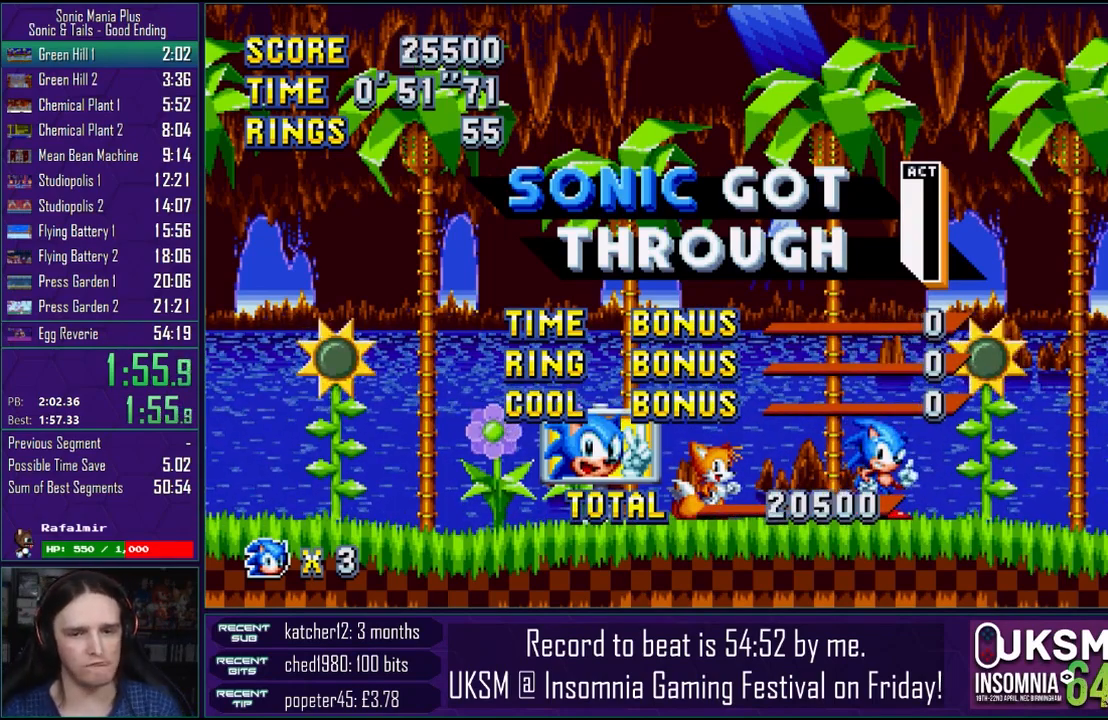
{"buttons": [], "left_stick": "center", "right_stick": "center", "events": [[67, "CROSS", "down"], [167, "CROSS", "up"], [217, "CROSS", "down"], [317, "CROSS", "up"], [400, "CROSS", "down"], [483, "CROSS", "up"]]}
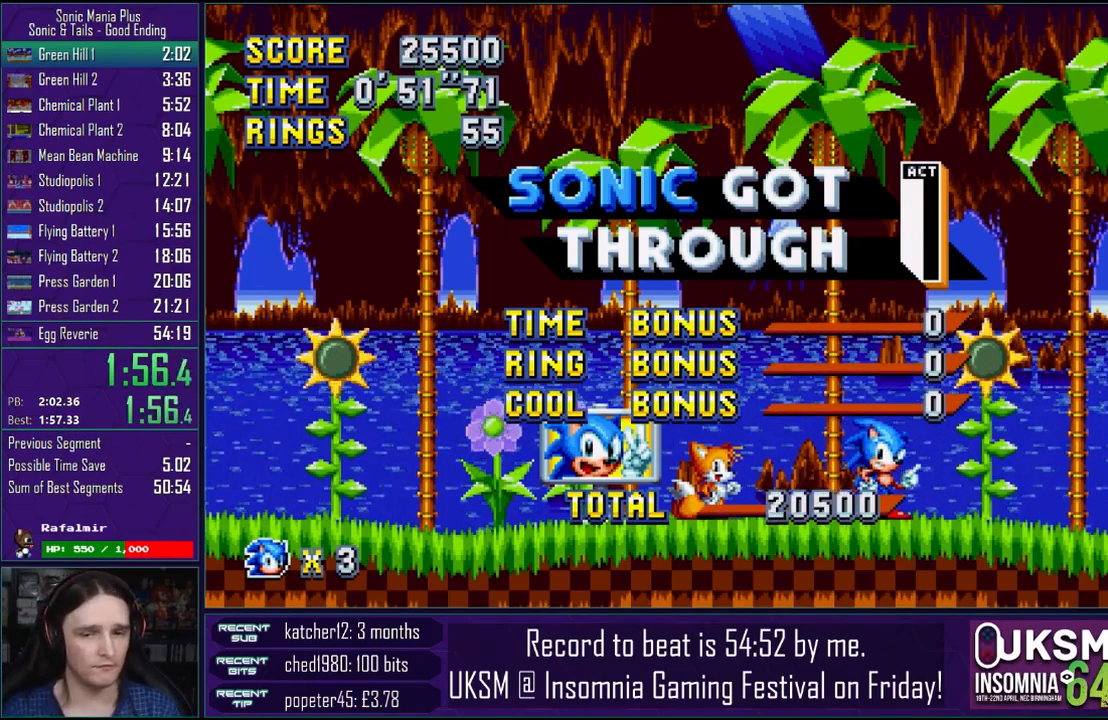
{"buttons": [], "left_stick": "center", "right_stick": "center", "events": [[67, "CROSS", "down"], [167, "CROSS", "up"], [233, "CROSS", "down"], [317, "CROSS", "up"], [400, "CROSS", "down"], [500, "CROSS", "up"]]}
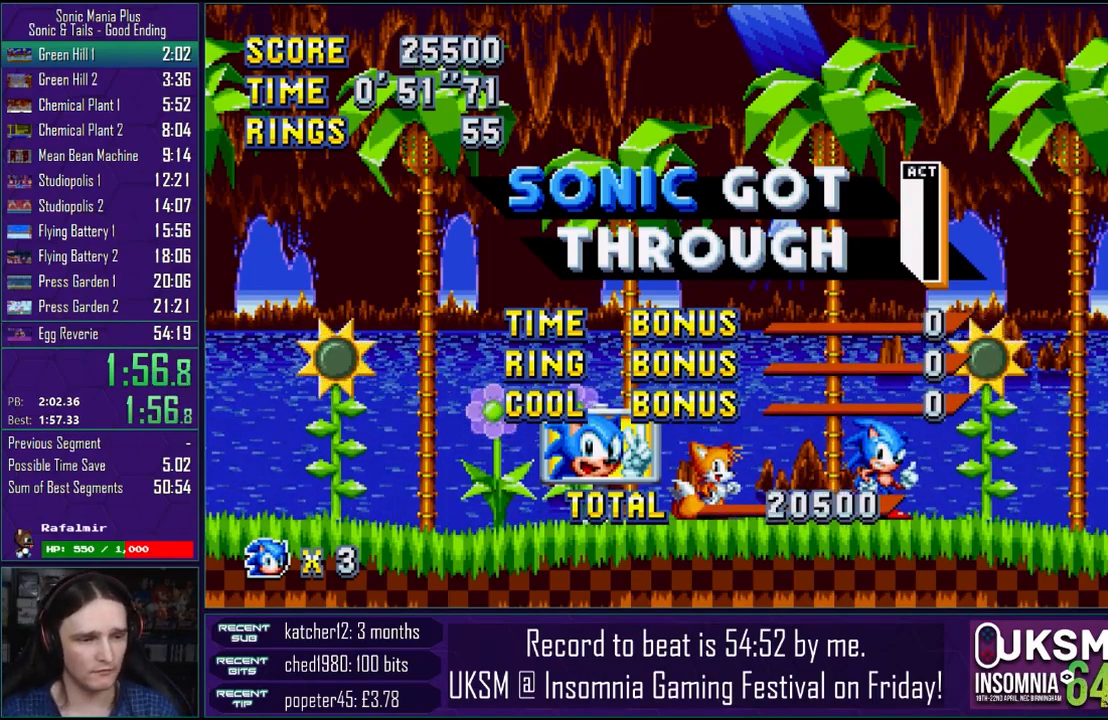
{"buttons": [], "left_stick": "center", "right_stick": "center", "events": [[67, "CROSS", "down"], [167, "CROSS", "up"], [250, "CROSS", "down"], [333, "CROSS", "up"], [400, "CROSS", "down"], [483, "CROSS", "up"]]}
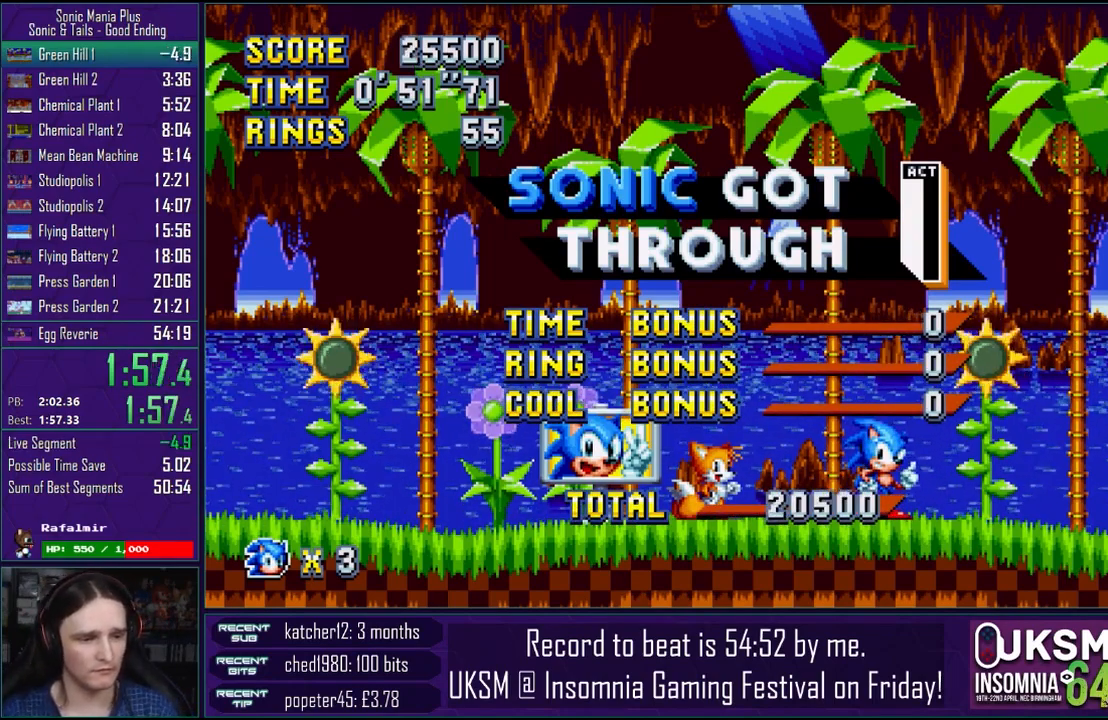
{"buttons": [], "left_stick": "down", "right_stick": "center", "events": [[200, "left_stick", "down"]]}
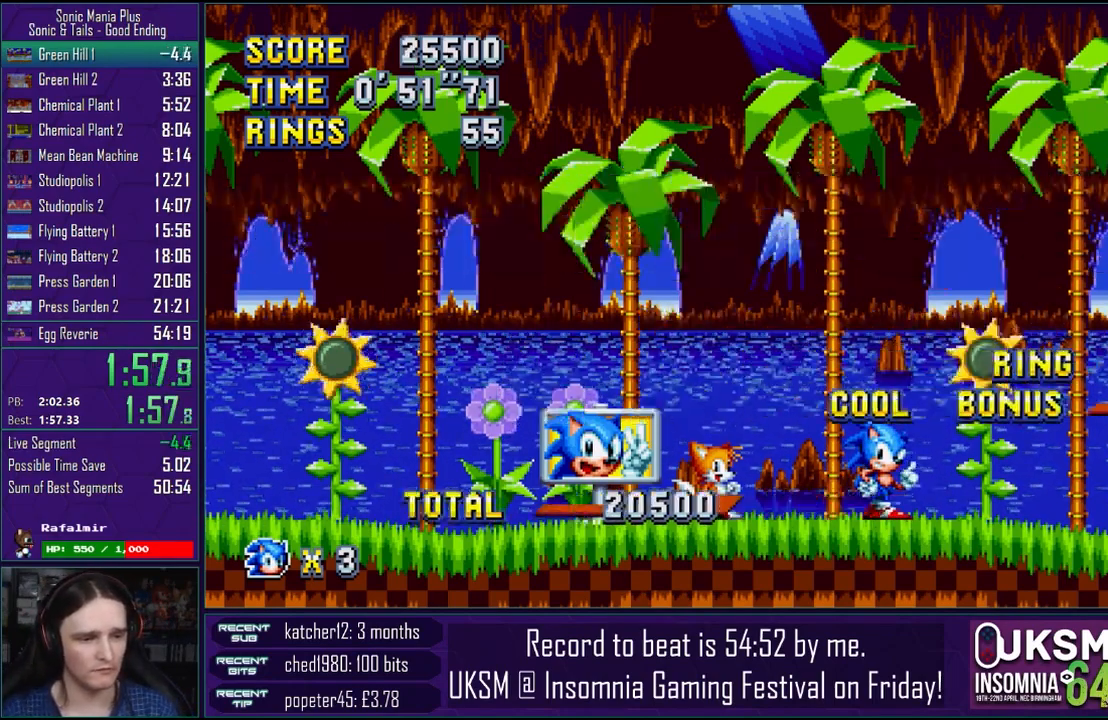
{"buttons": ["CROSS", "CIRCLE"], "left_stick": "down", "right_stick": "center", "events": [[467, "CROSS", "down"], [500, "CIRCLE", "down"]]}
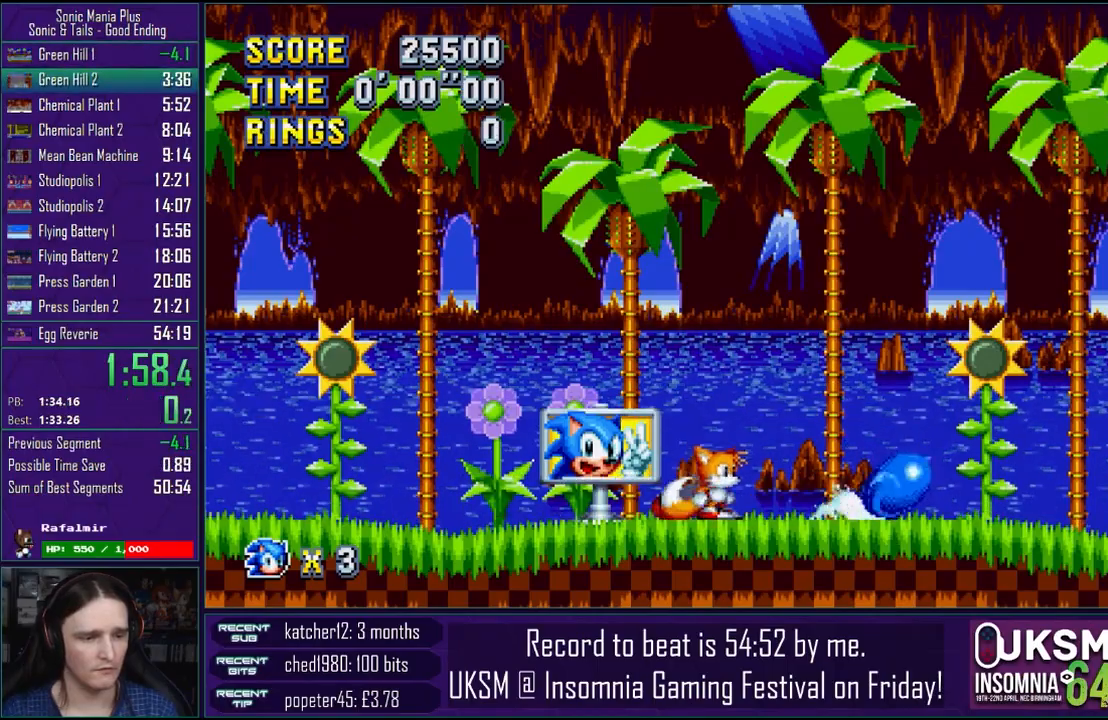
{"buttons": ["CROSS", "CIRCLE"], "left_stick": "down", "right_stick": "center", "events": [[17, "CROSS", "up"], [50, "CIRCLE", "up"], [167, "CIRCLE", "down"], [167, "CROSS", "down"], [183, "CROSS", "up"], [217, "CIRCLE", "up"], [217, "L1", "down"], [267, "L1", "up"], [333, "CIRCLE", "down"], [417, "CIRCLE", "up"], [483, "CROSS", "down"], [500, "CIRCLE", "down"]]}
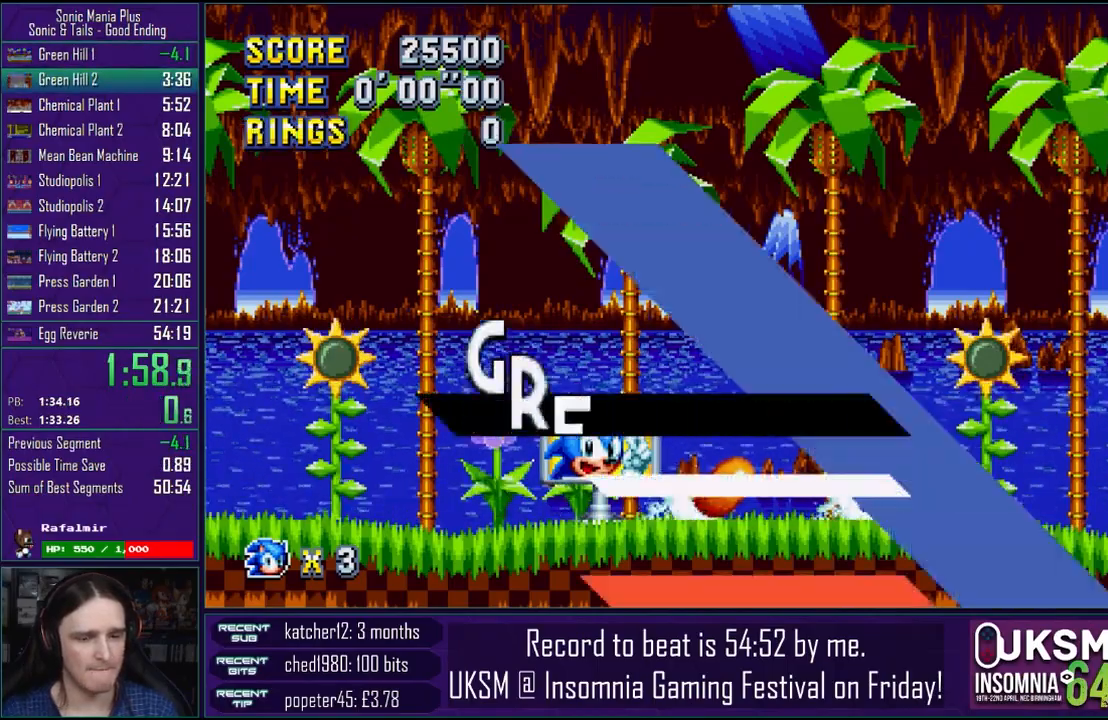
{"buttons": [], "left_stick": "down", "right_stick": "center", "events": [[17, "CROSS", "up"], [50, "CIRCLE", "up"], [167, "CIRCLE", "down"], [167, "CROSS", "down"], [200, "CROSS", "up"], [250, "CIRCLE", "up"], [333, "CROSS", "down"], [367, "CIRCLE", "down"], [383, "CROSS", "up"], [433, "CIRCLE", "up"]]}
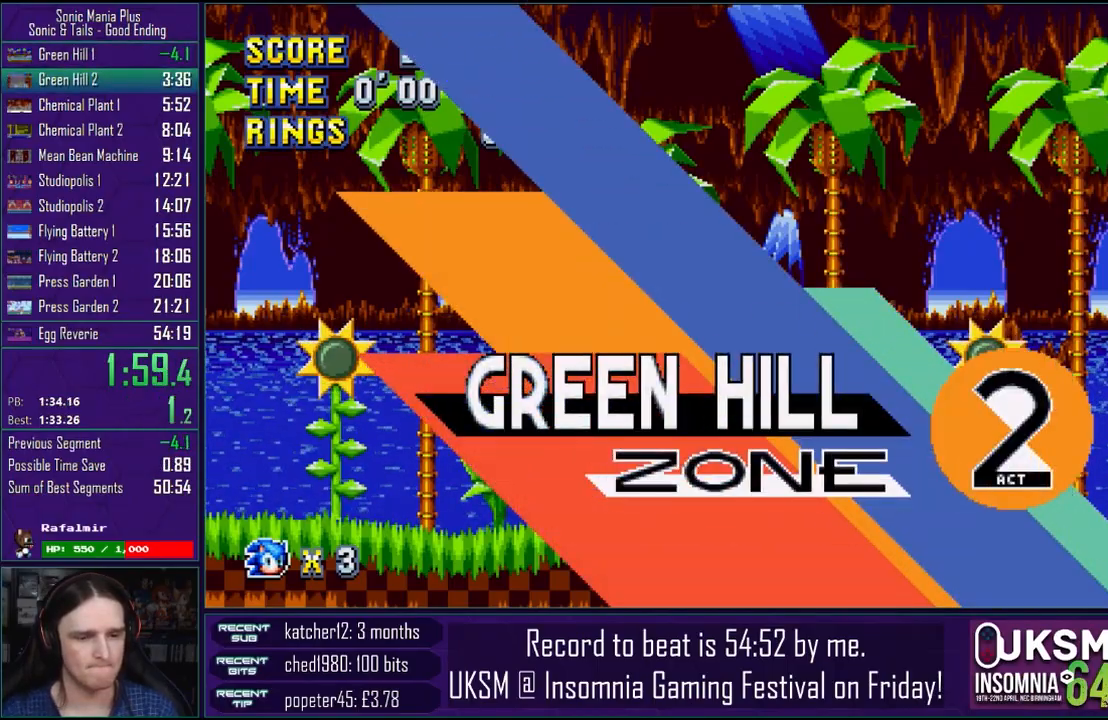
{"buttons": [], "left_stick": "center", "right_stick": "center", "events": [[17, "CROSS", "down"], [33, "CIRCLE", "down"], [50, "CROSS", "up"], [117, "CIRCLE", "up"], [200, "CROSS", "down"], [233, "CIRCLE", "down"], [233, "CROSS", "up"], [300, "CIRCLE", "up"], [383, "CROSS", "down"], [400, "CIRCLE", "down"], [417, "CROSS", "up"], [433, "CIRCLE", "up"], [450, "left_stick", "center"]]}
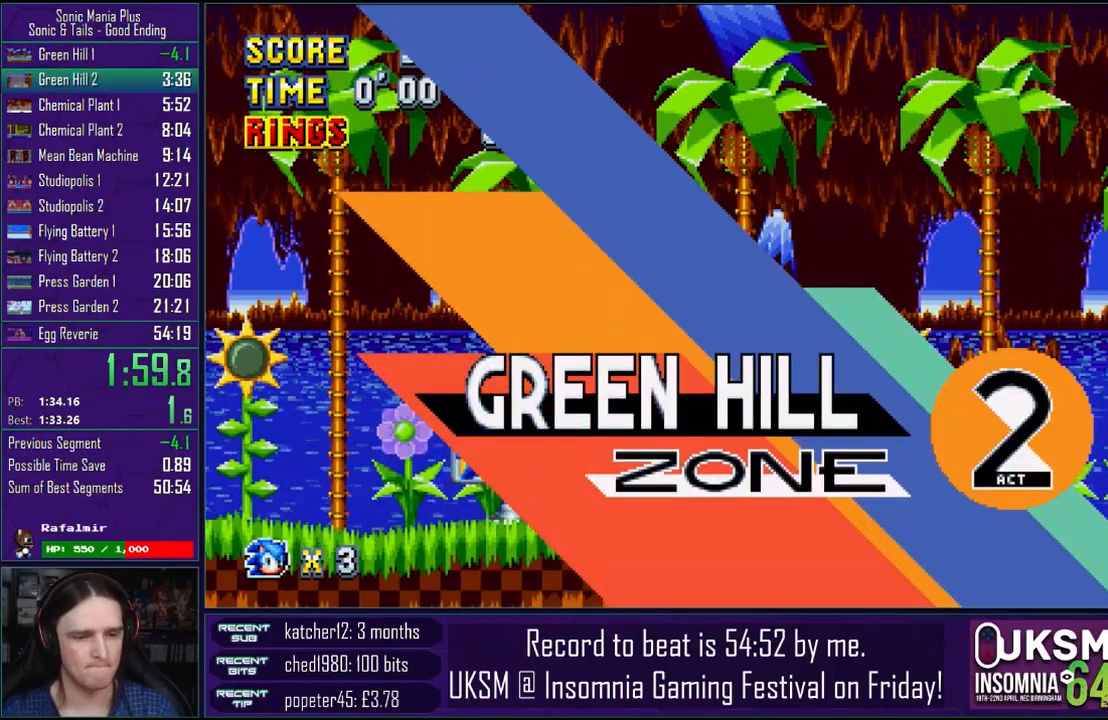
{"buttons": [], "left_stick": "down-right", "right_stick": "center", "events": [[17, "left_stick", "down-right"], [100, "CROSS", "down"], [383, "CROSS", "up"]]}
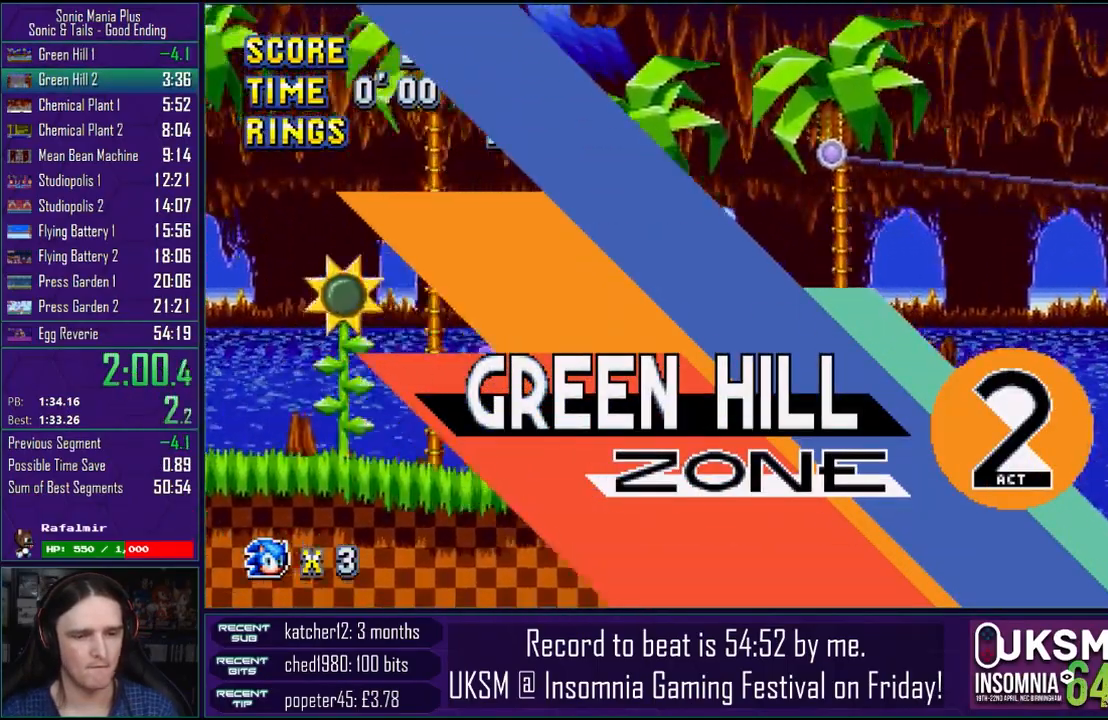
{"buttons": [], "left_stick": "right", "right_stick": "center", "events": [[33, "left_stick", "right"]]}
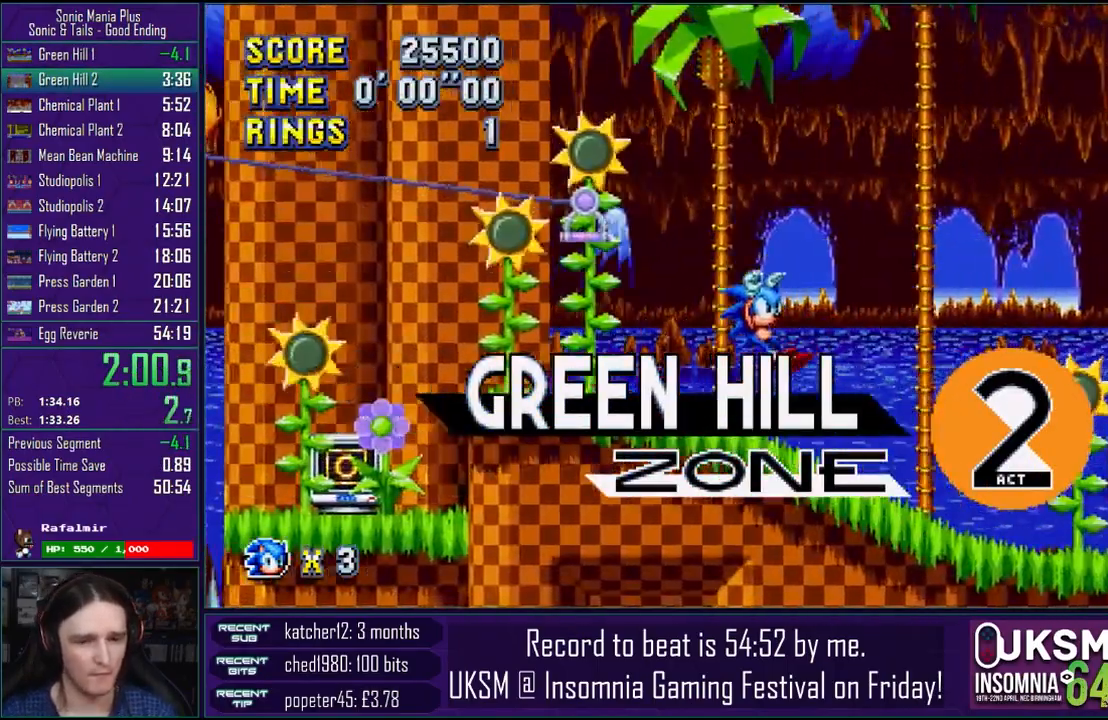
{"buttons": ["CROSS"], "left_stick": "right", "right_stick": "center", "events": [[433, "CROSS", "down"]]}
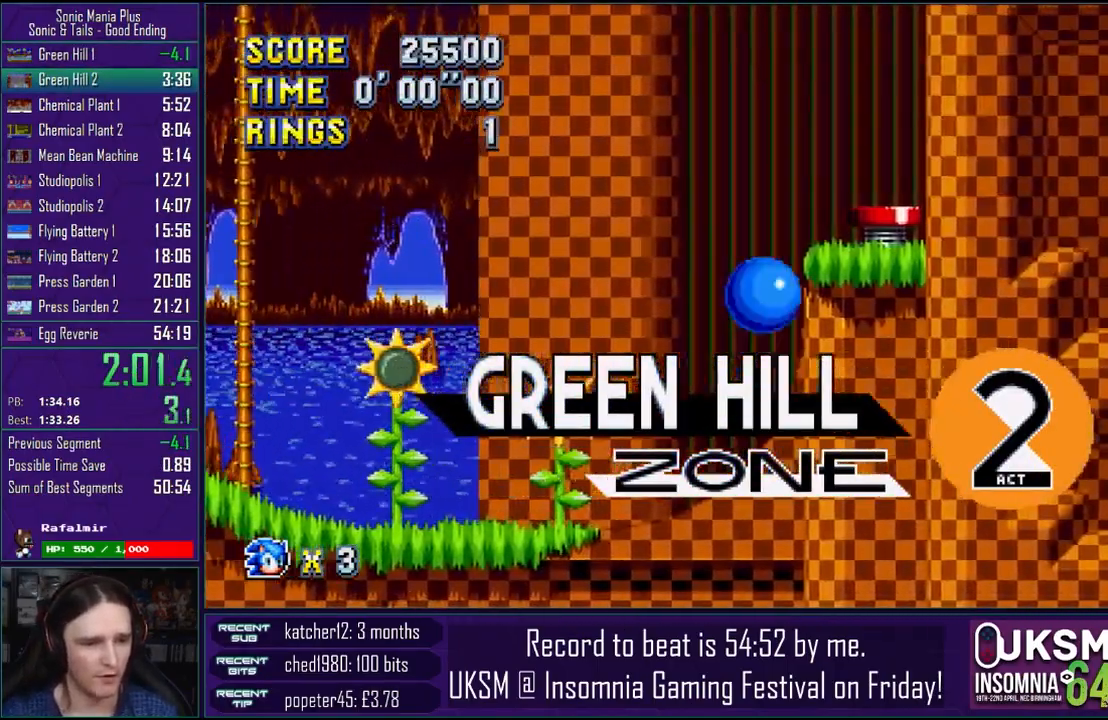
{"buttons": [], "left_stick": "right", "right_stick": "center", "events": [[133, "CROSS", "up"]]}
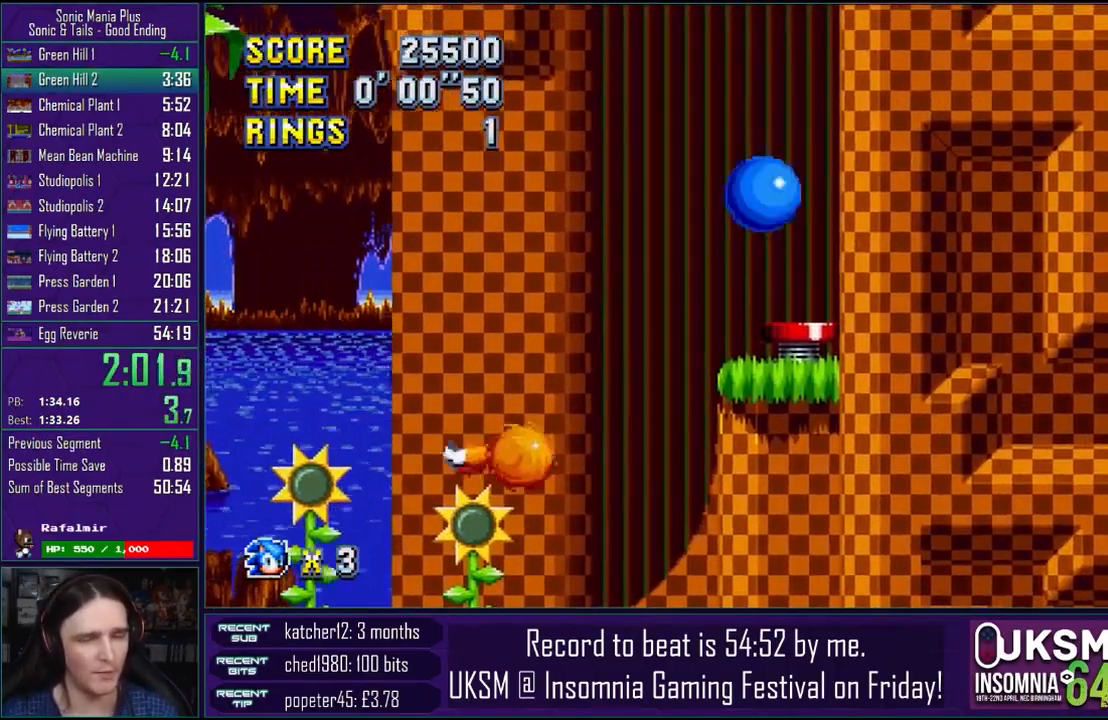
{"buttons": [], "left_stick": "right", "right_stick": "center", "events": []}
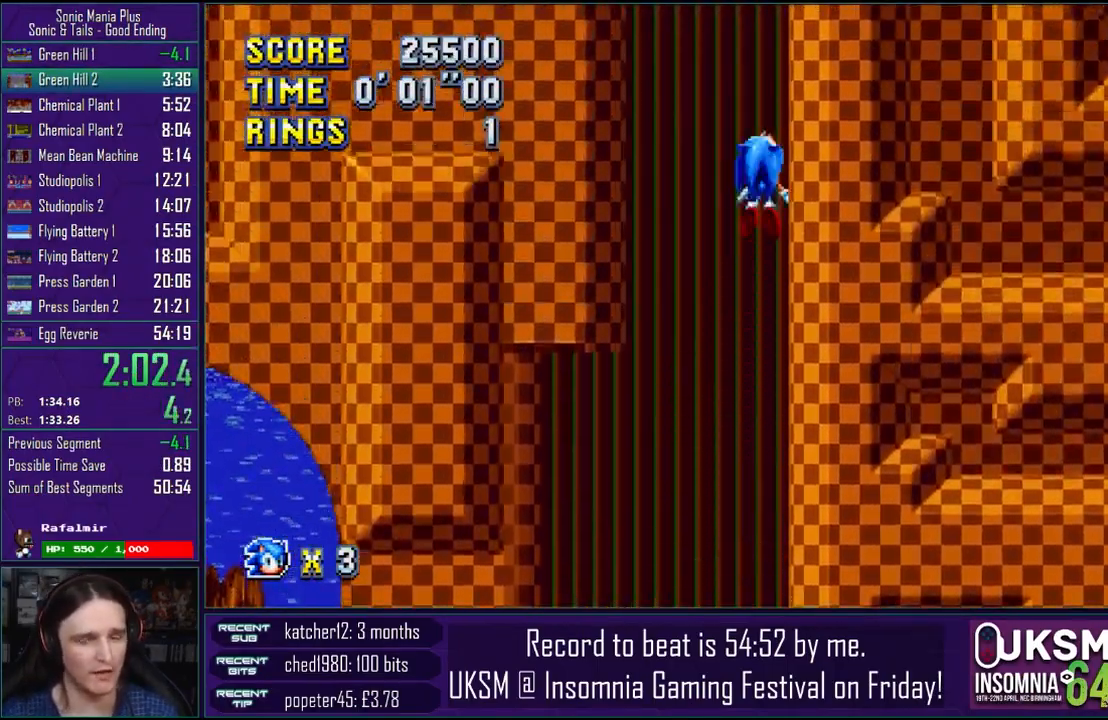
{"buttons": [], "left_stick": "right", "right_stick": "center", "events": []}
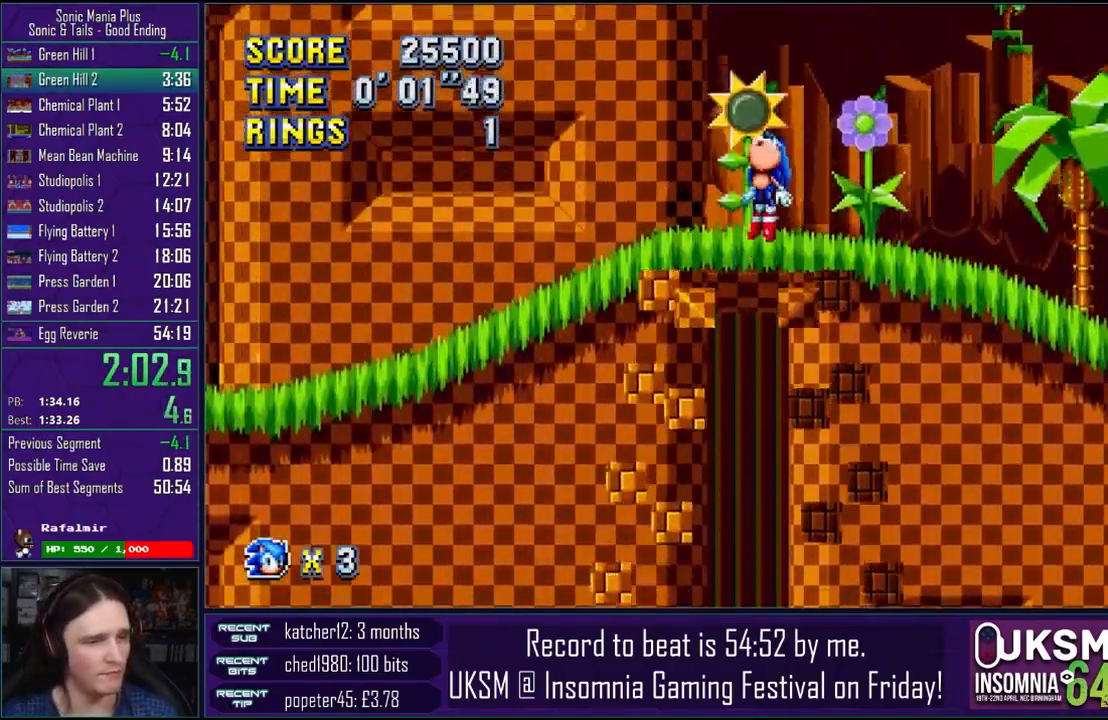
{"buttons": [], "left_stick": "right", "right_stick": "center", "events": []}
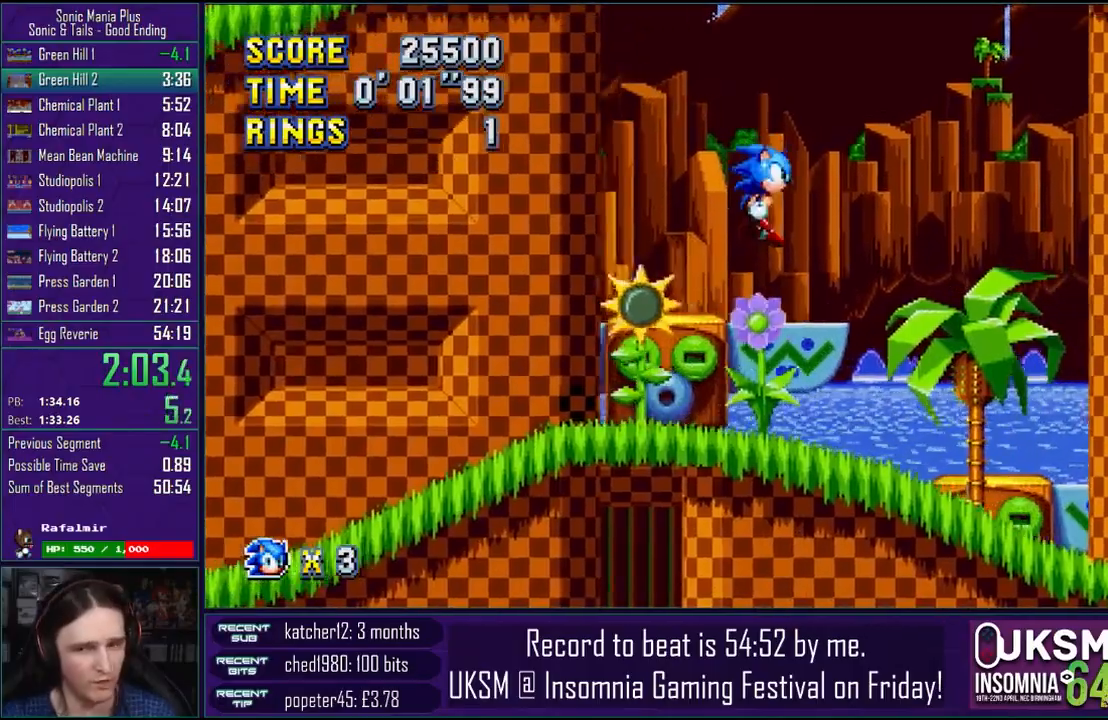
{"buttons": [], "left_stick": "right", "right_stick": "center", "events": []}
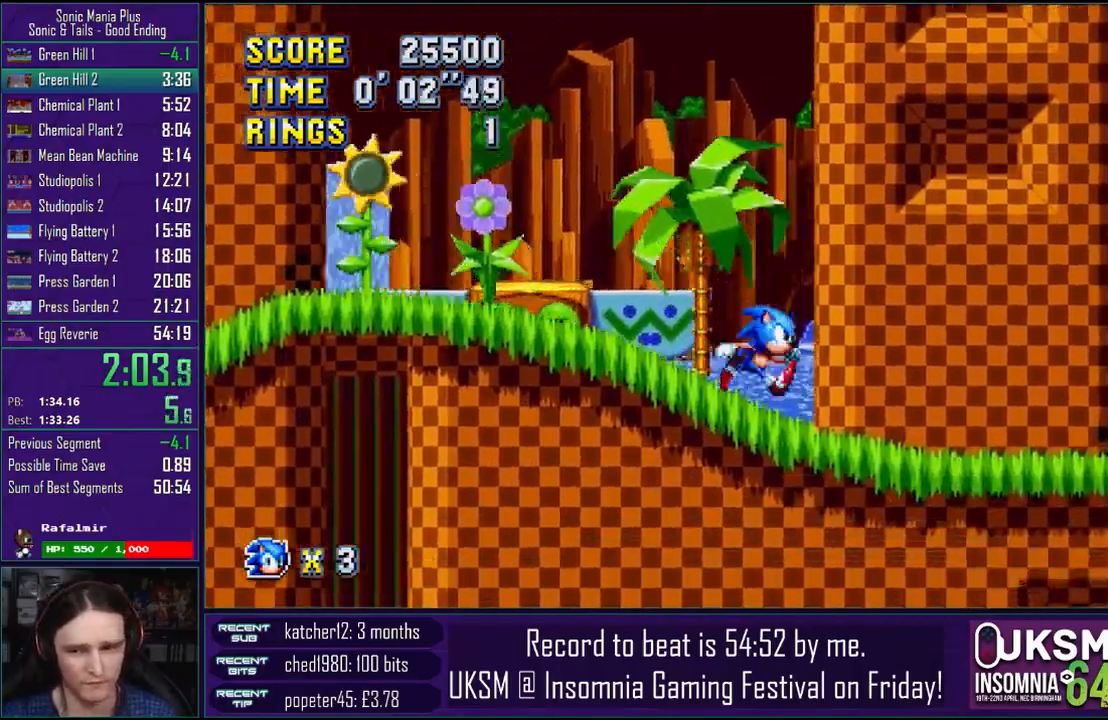
{"buttons": [], "left_stick": "right", "right_stick": "center", "events": []}
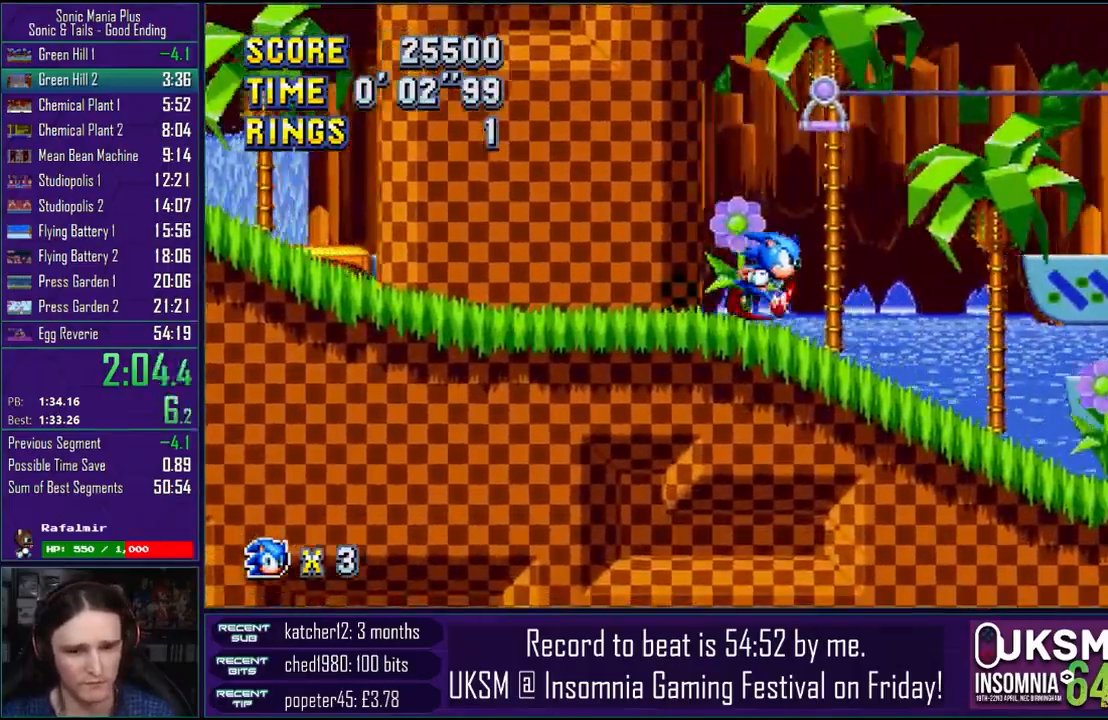
{"buttons": [], "left_stick": "right", "right_stick": "center", "events": []}
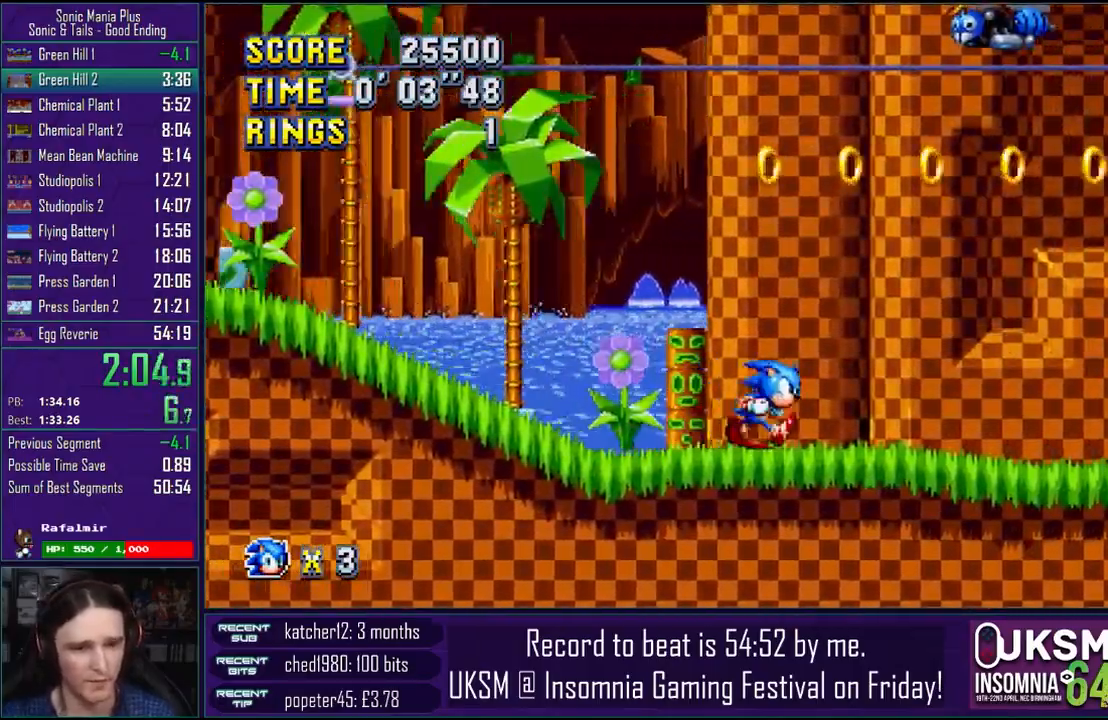
{"buttons": ["CROSS"], "left_stick": "right", "right_stick": "center", "events": [[433, "CROSS", "down"]]}
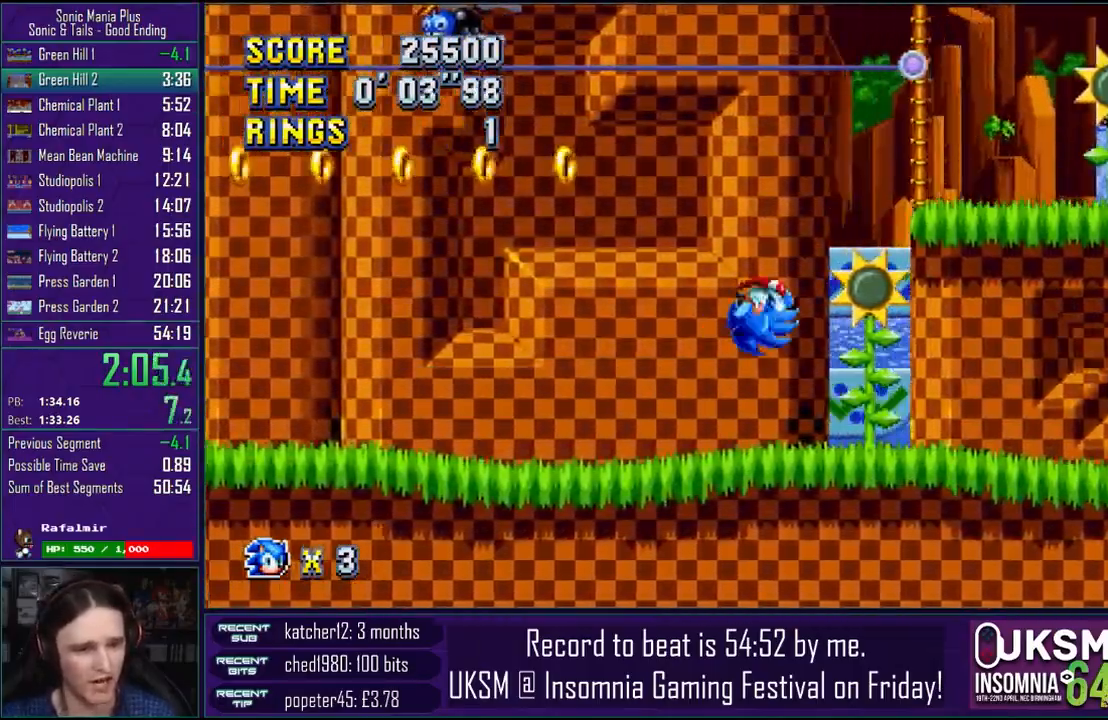
{"buttons": [], "left_stick": "right", "right_stick": "center", "events": [[267, "CROSS", "up"], [383, "CROSS", "down"], [500, "CROSS", "up"]]}